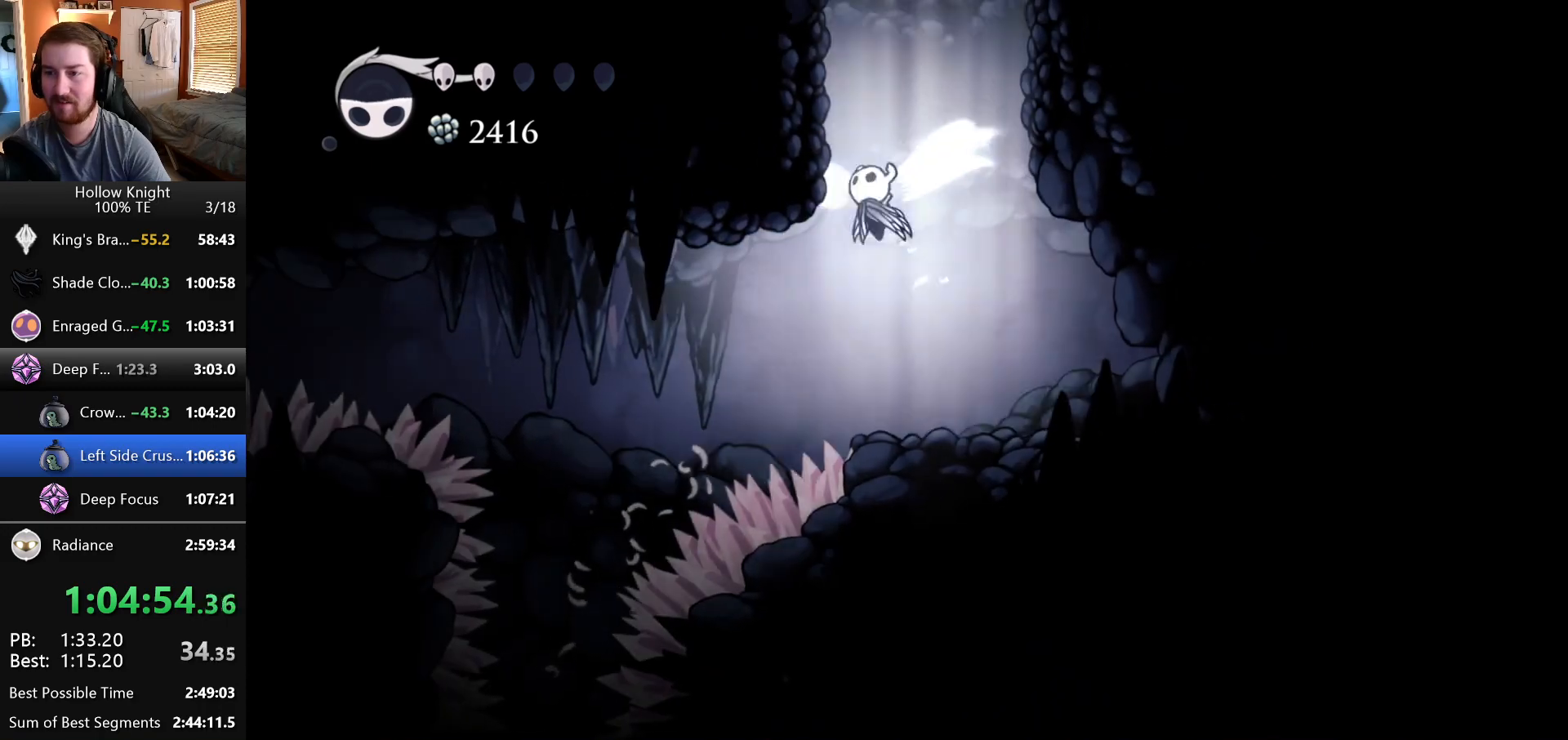
Gameplay with keyboard; each line is a JSON object with the keys held at the frame after it. "events" lists presses ("down") and releases ("up") of "down", "escape", "left", "return", "right" and "up" between this image and that frame as [ms after this image, input, new state], when the widget could be followed in between. No other keys are recorded. Mouse input is not recorded.
{"keys": ["left"], "events": []}
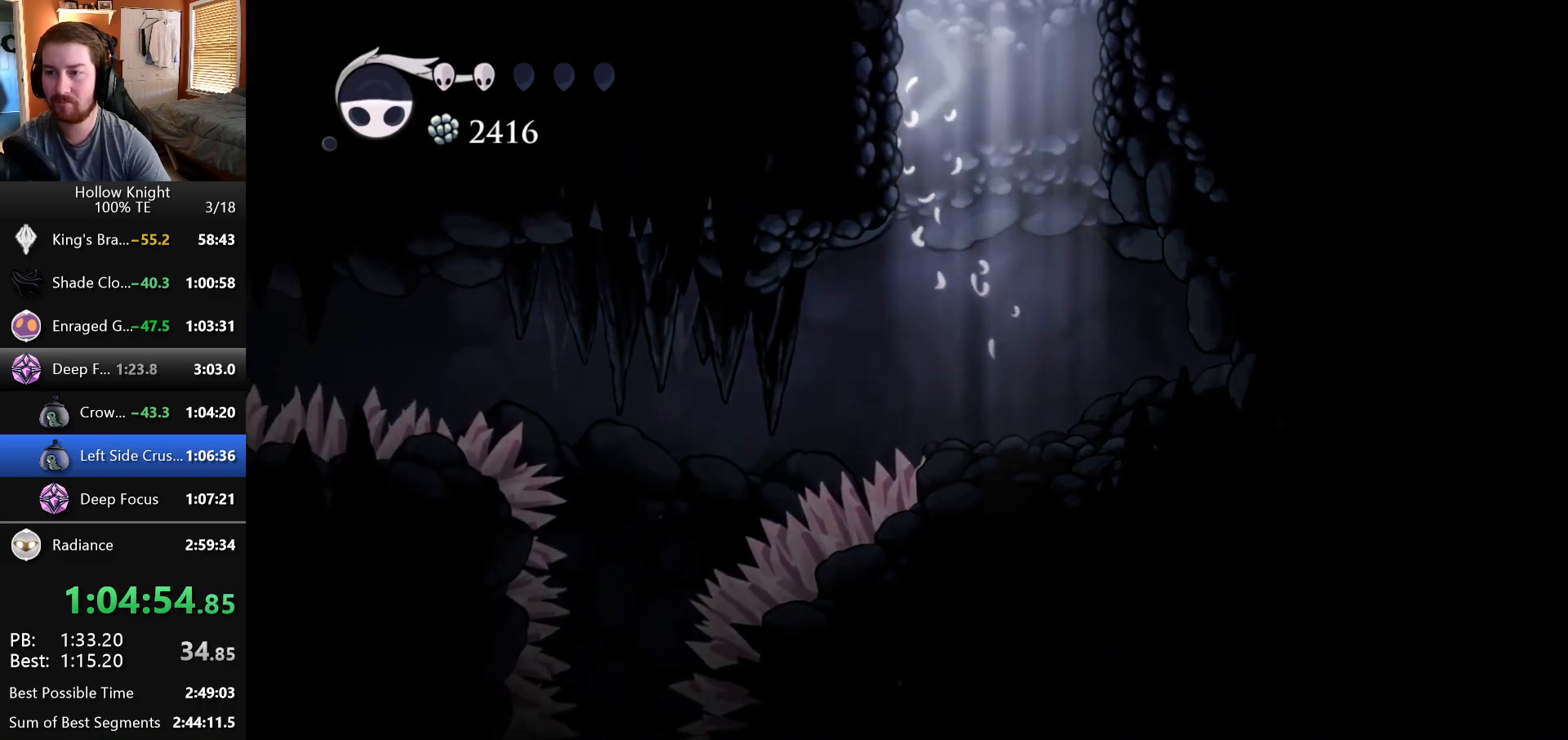
{"keys": ["left"], "events": []}
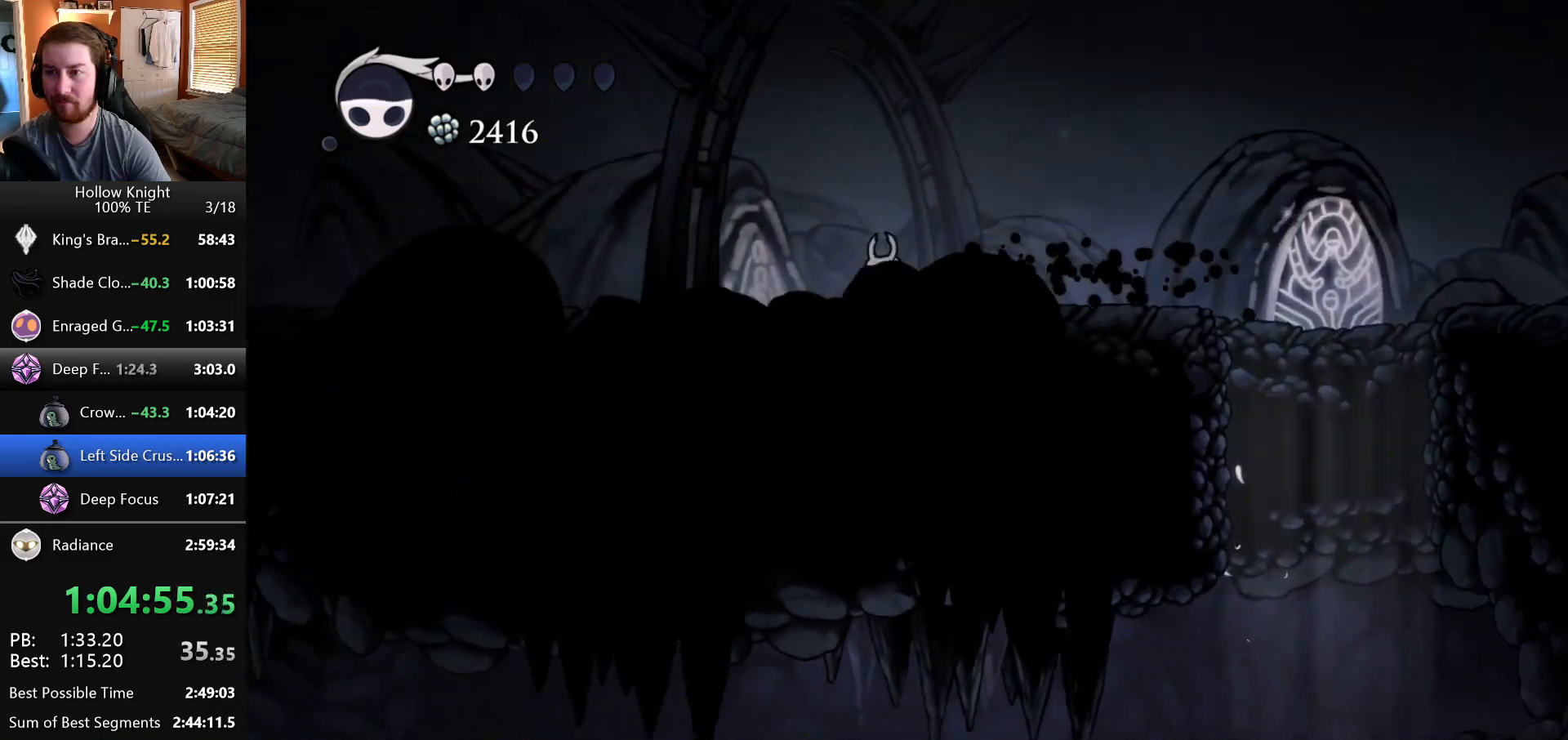
{"keys": ["left"], "events": []}
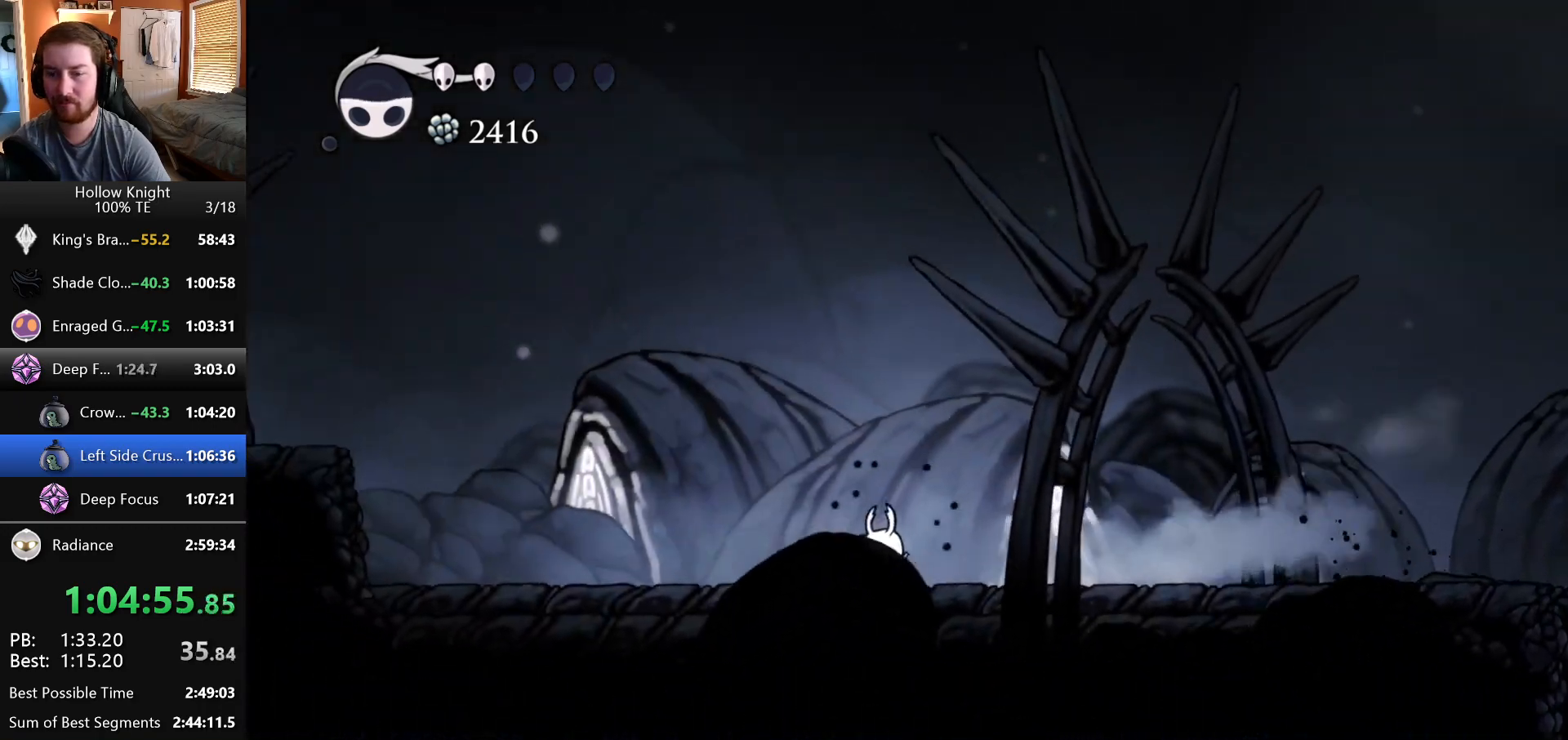
{"keys": ["left"], "events": []}
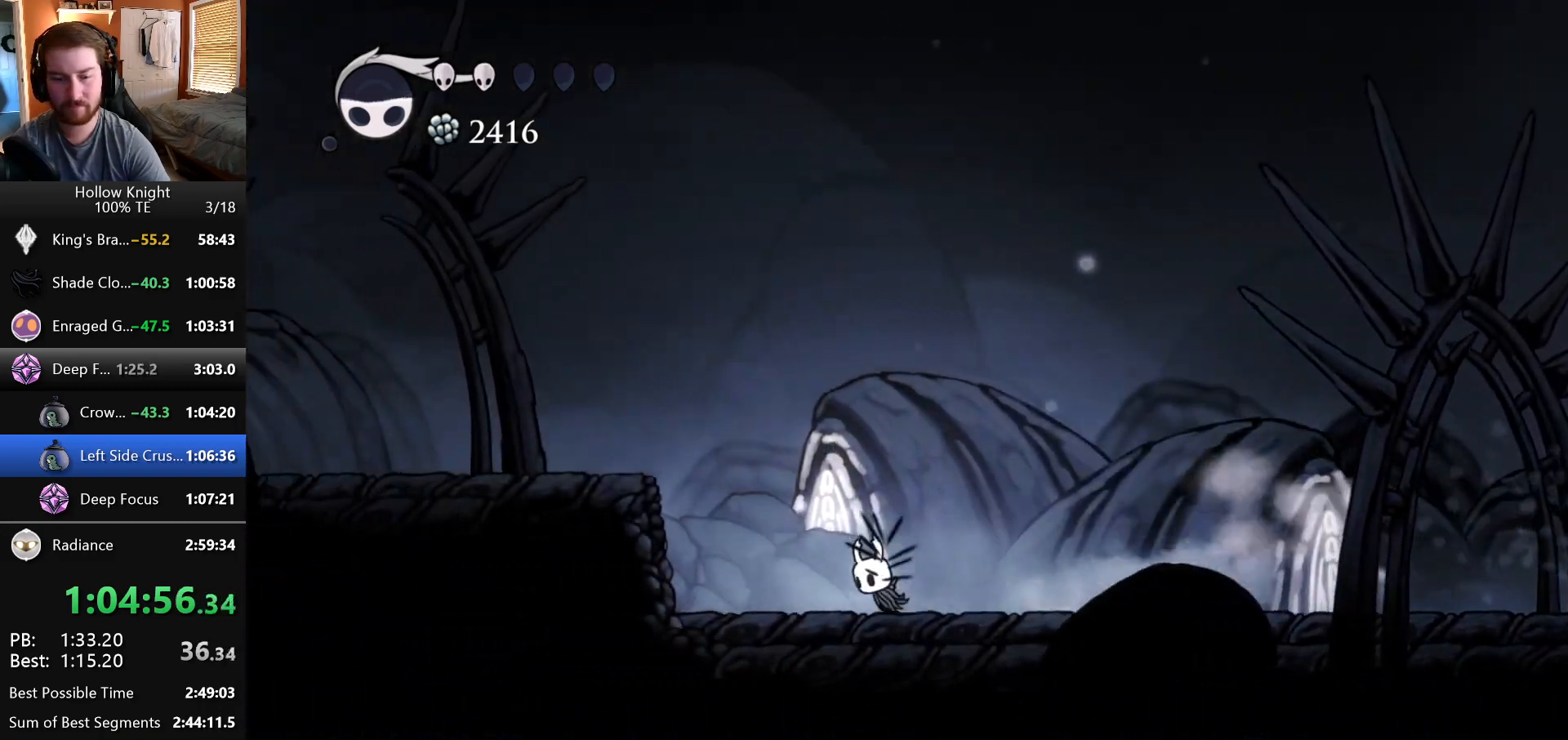
{"keys": ["left"], "events": []}
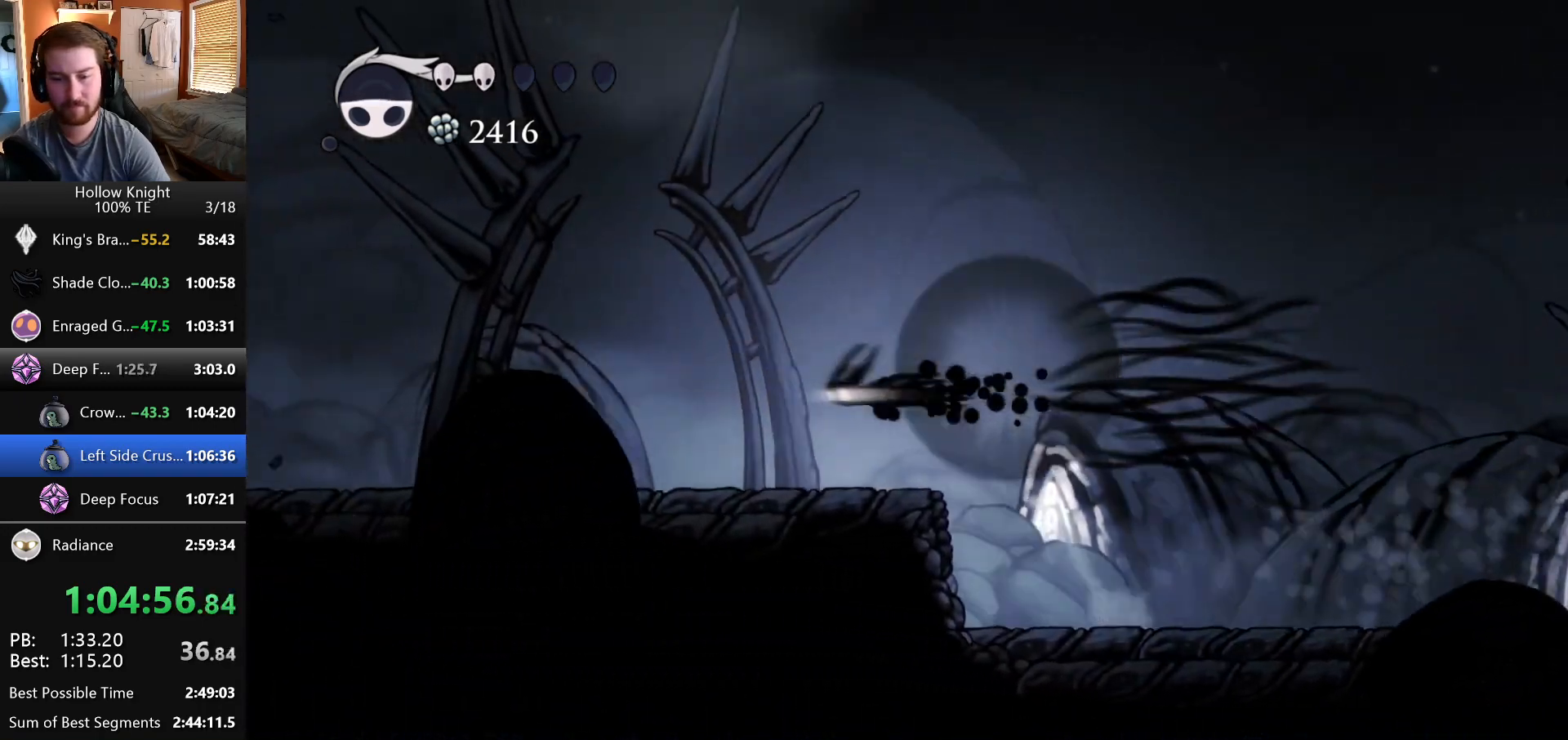
{"keys": ["left"], "events": []}
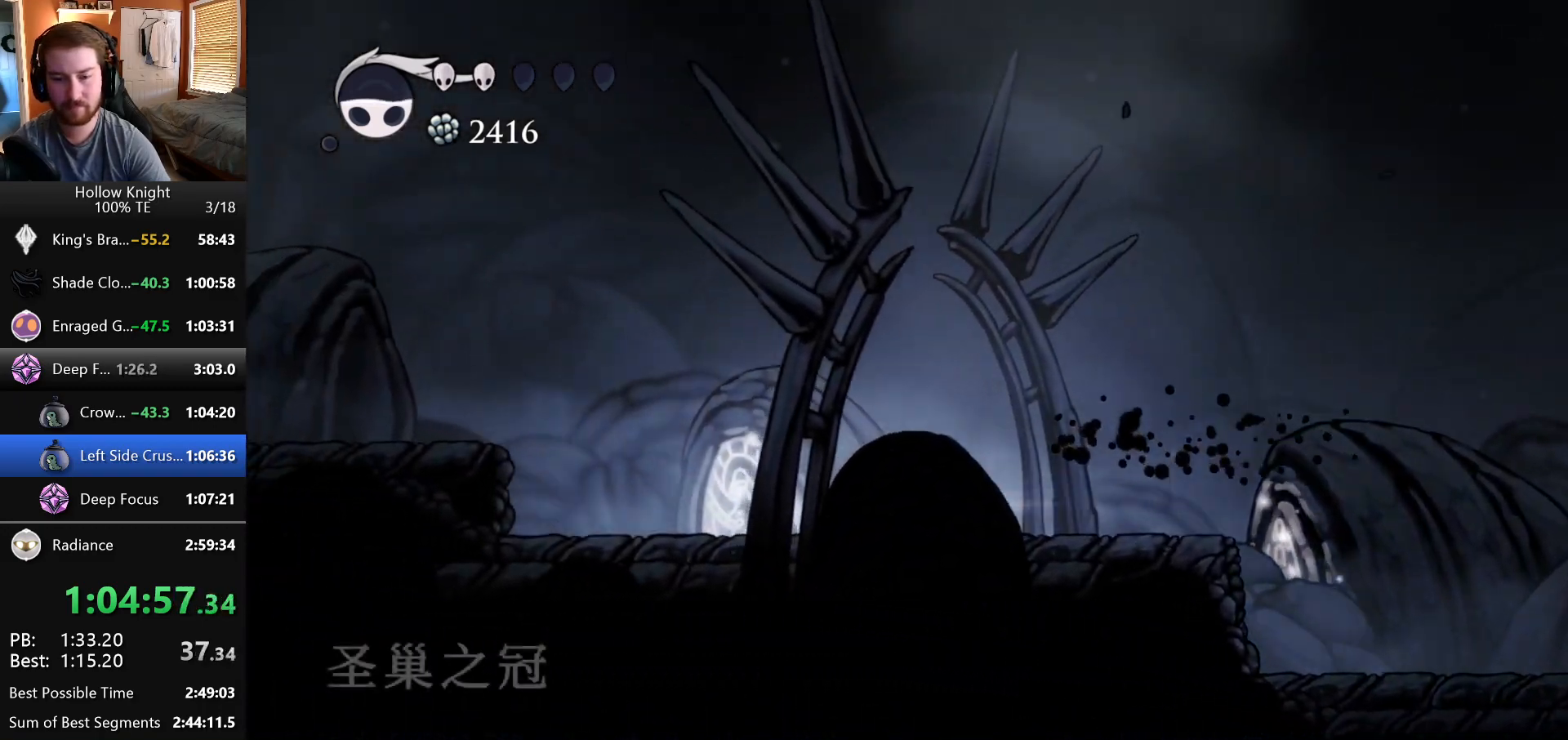
{"keys": ["left"], "events": []}
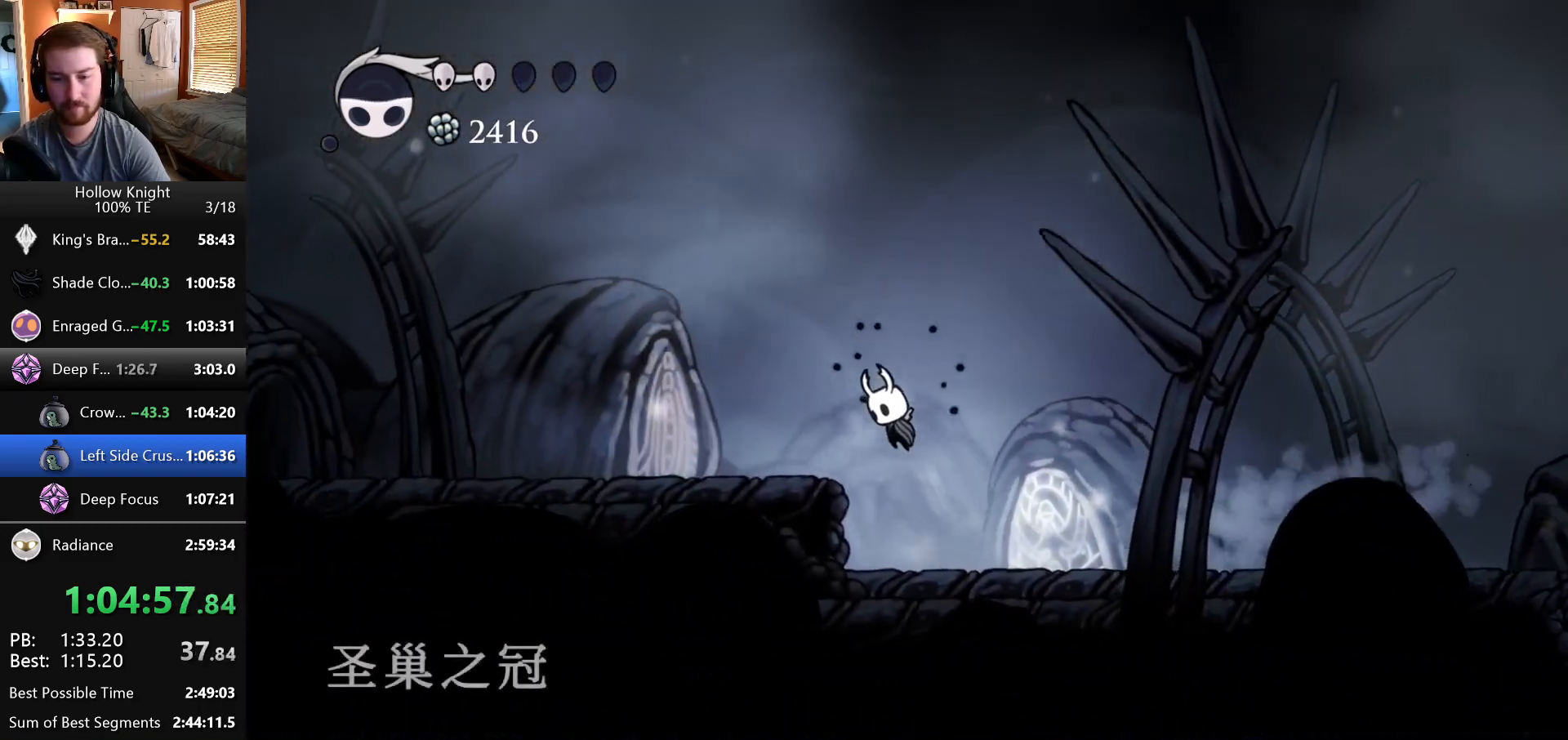
{"keys": ["left"], "events": []}
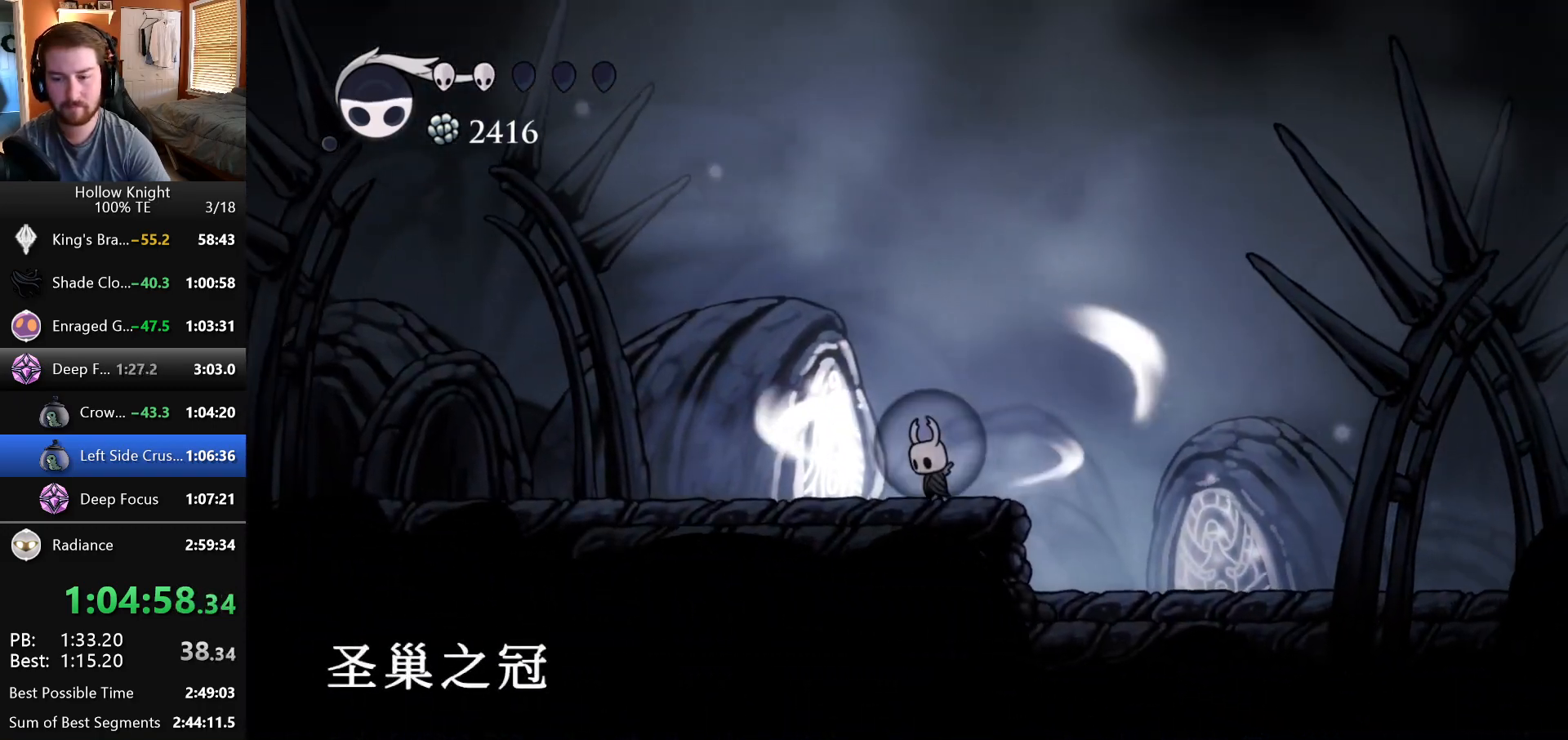
{"keys": ["left"], "events": []}
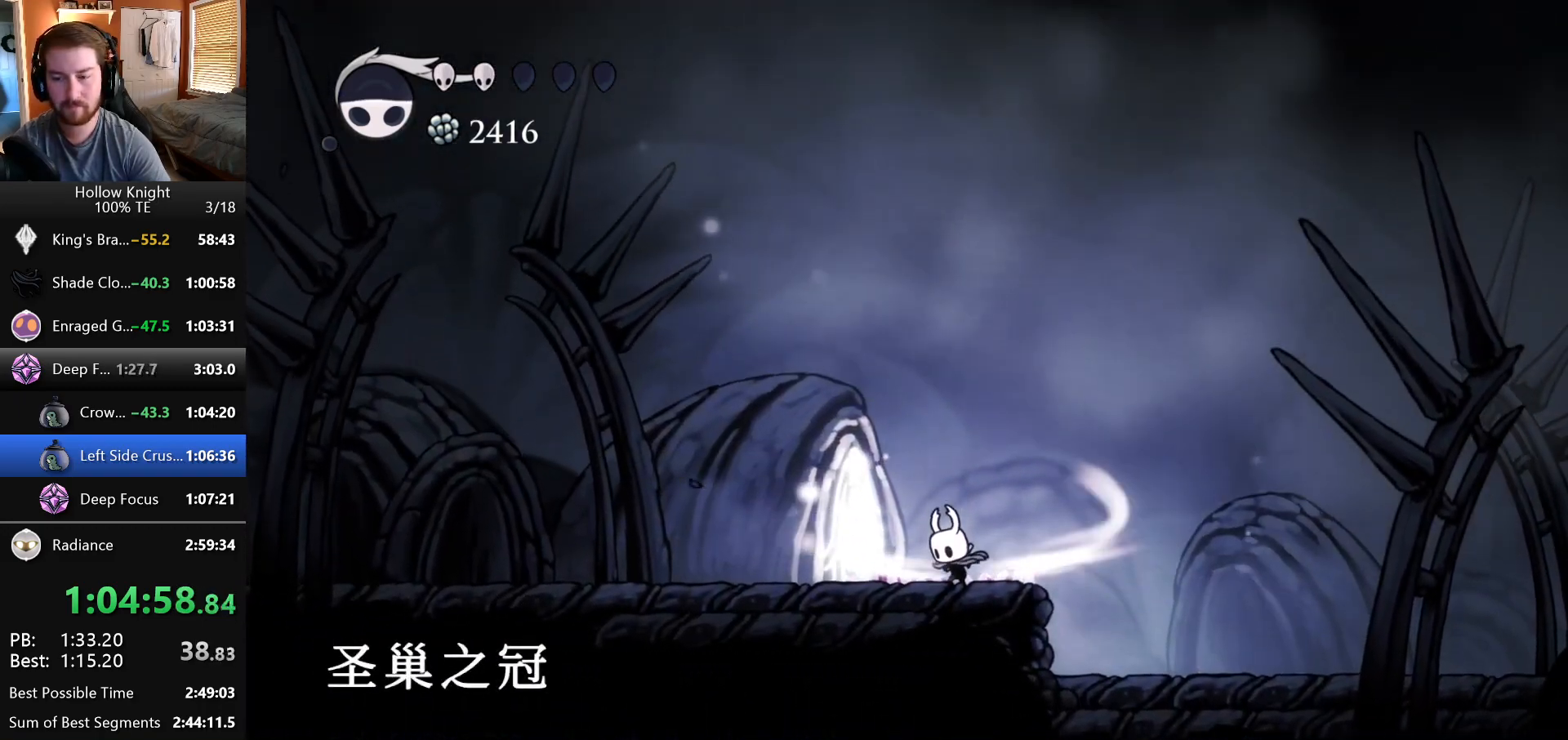
{"keys": ["left"], "events": []}
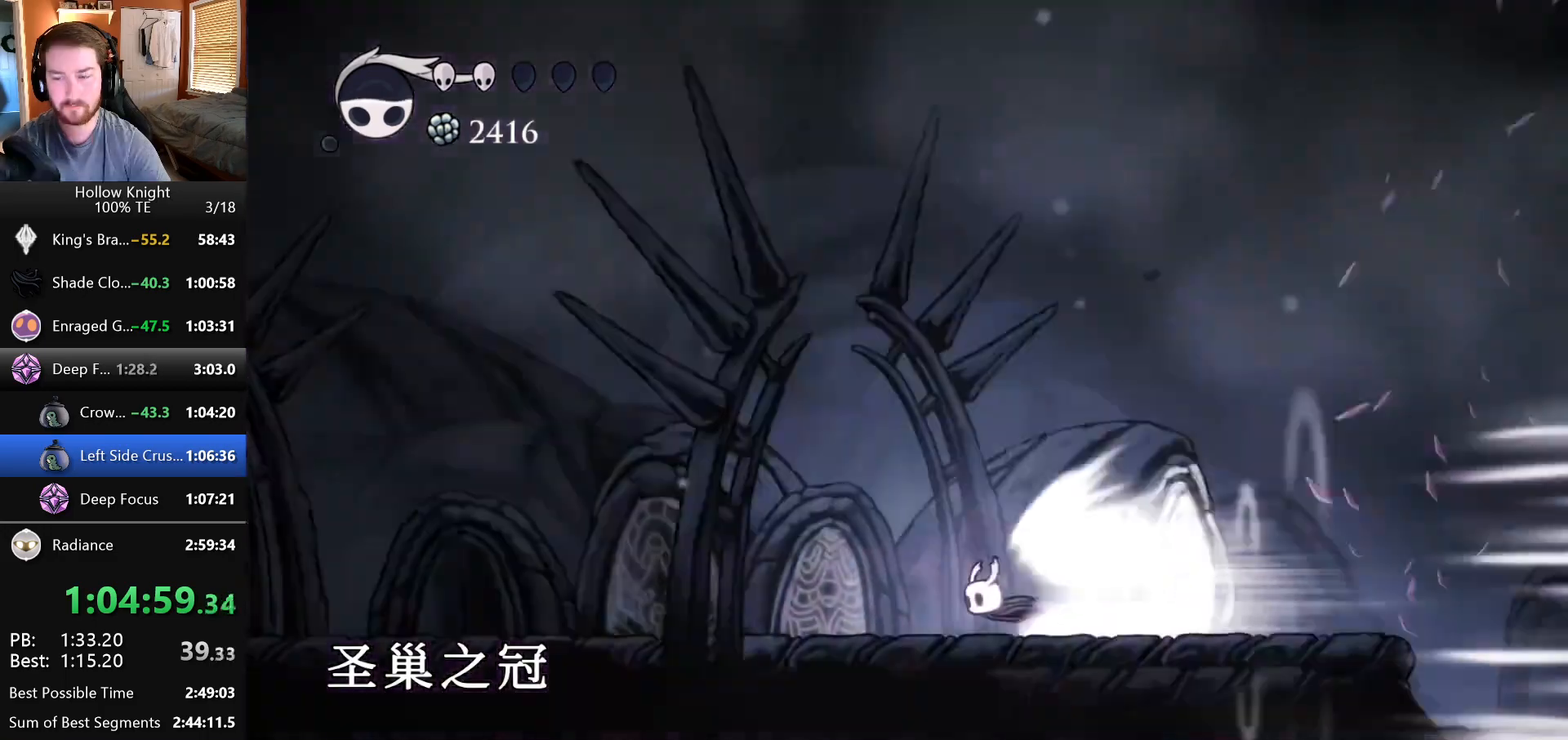
{"keys": ["left"], "events": []}
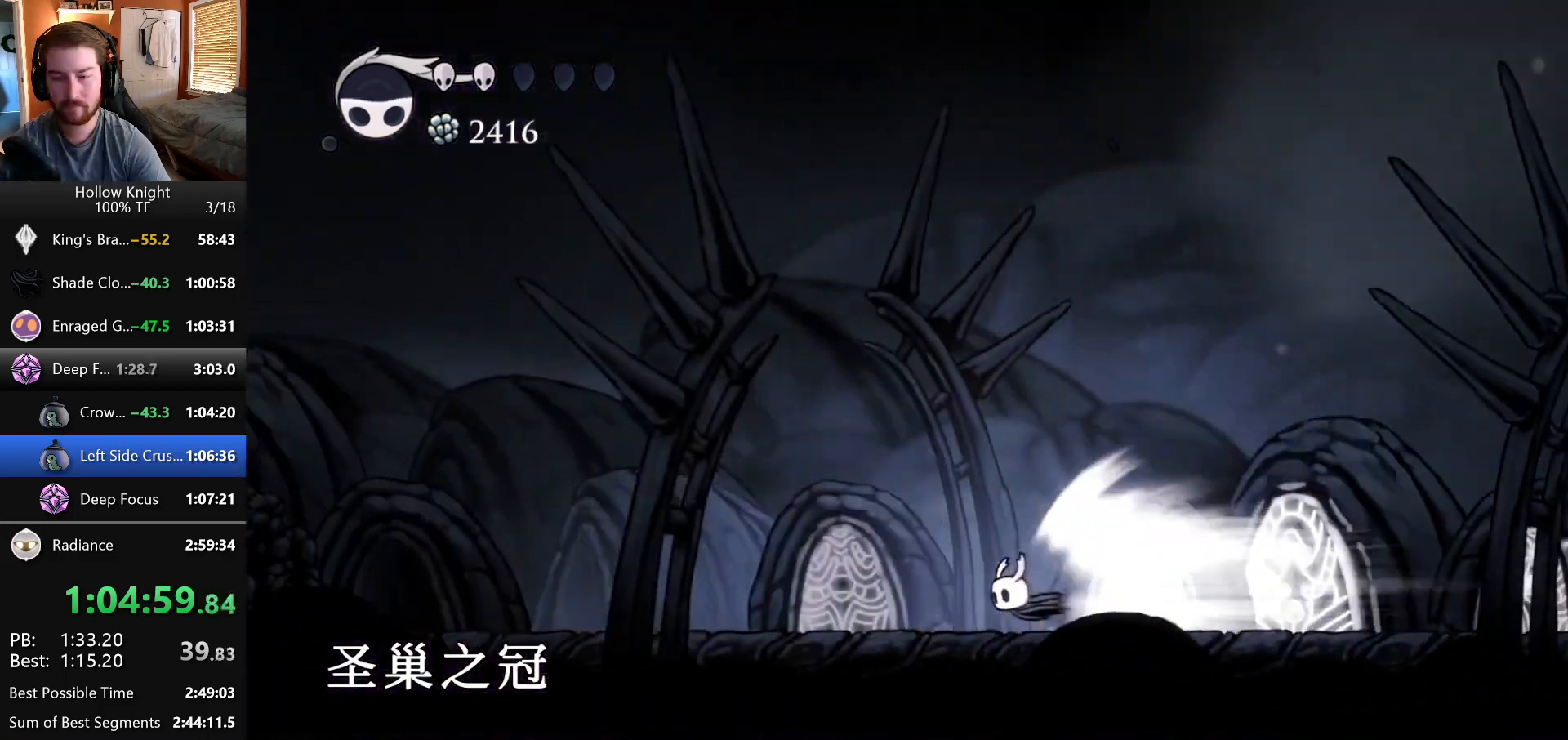
{"keys": ["left"], "events": []}
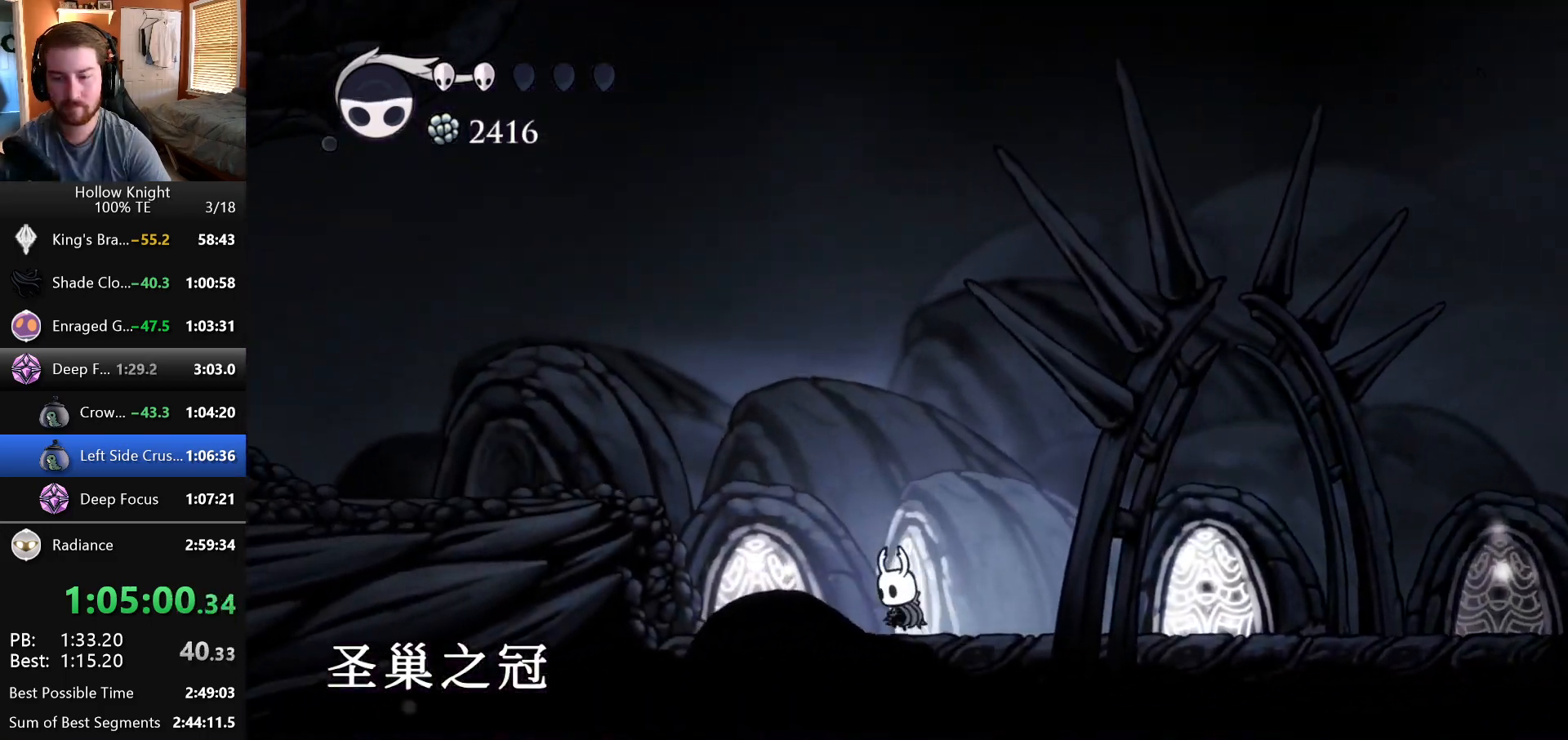
{"keys": ["left"], "events": []}
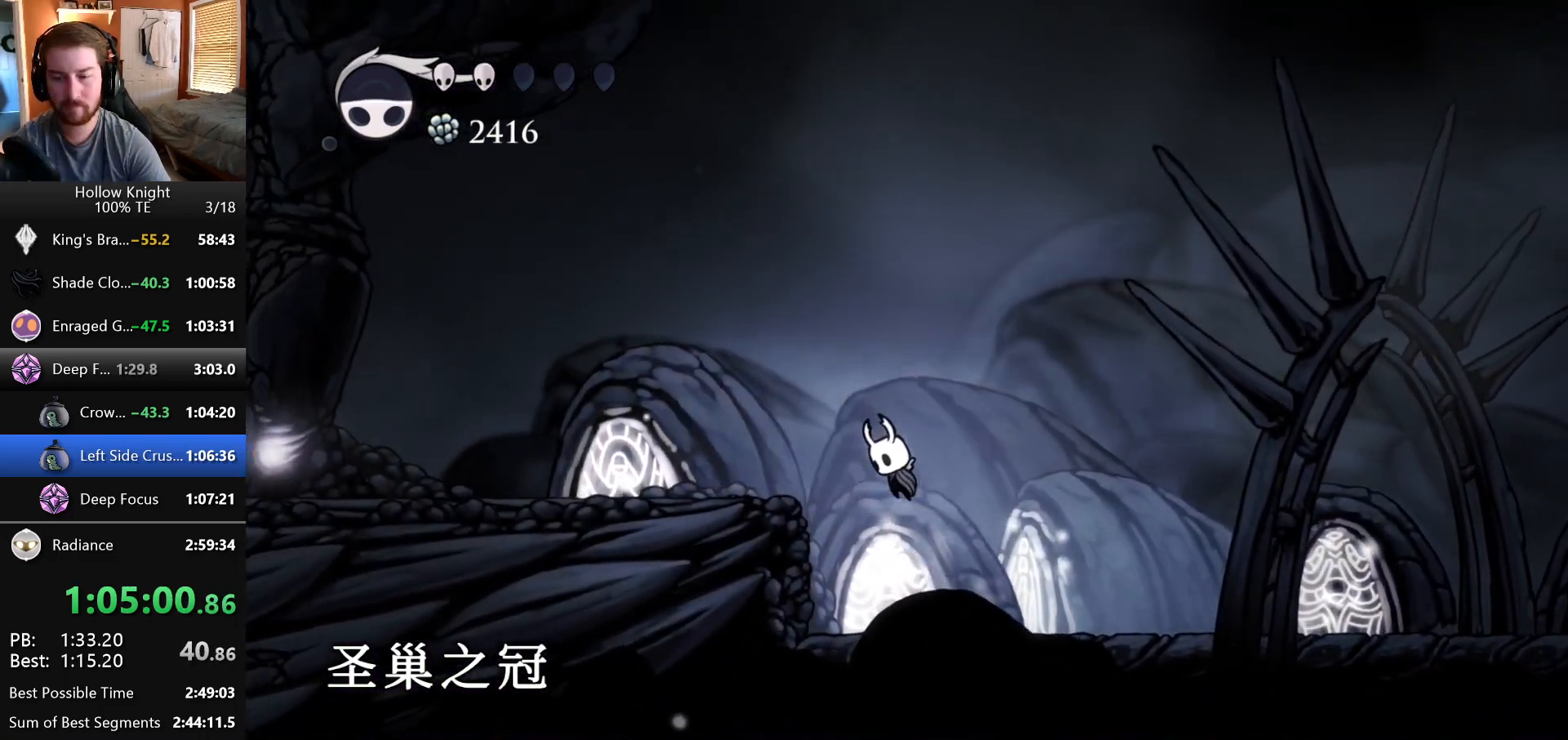
{"keys": ["left"], "events": []}
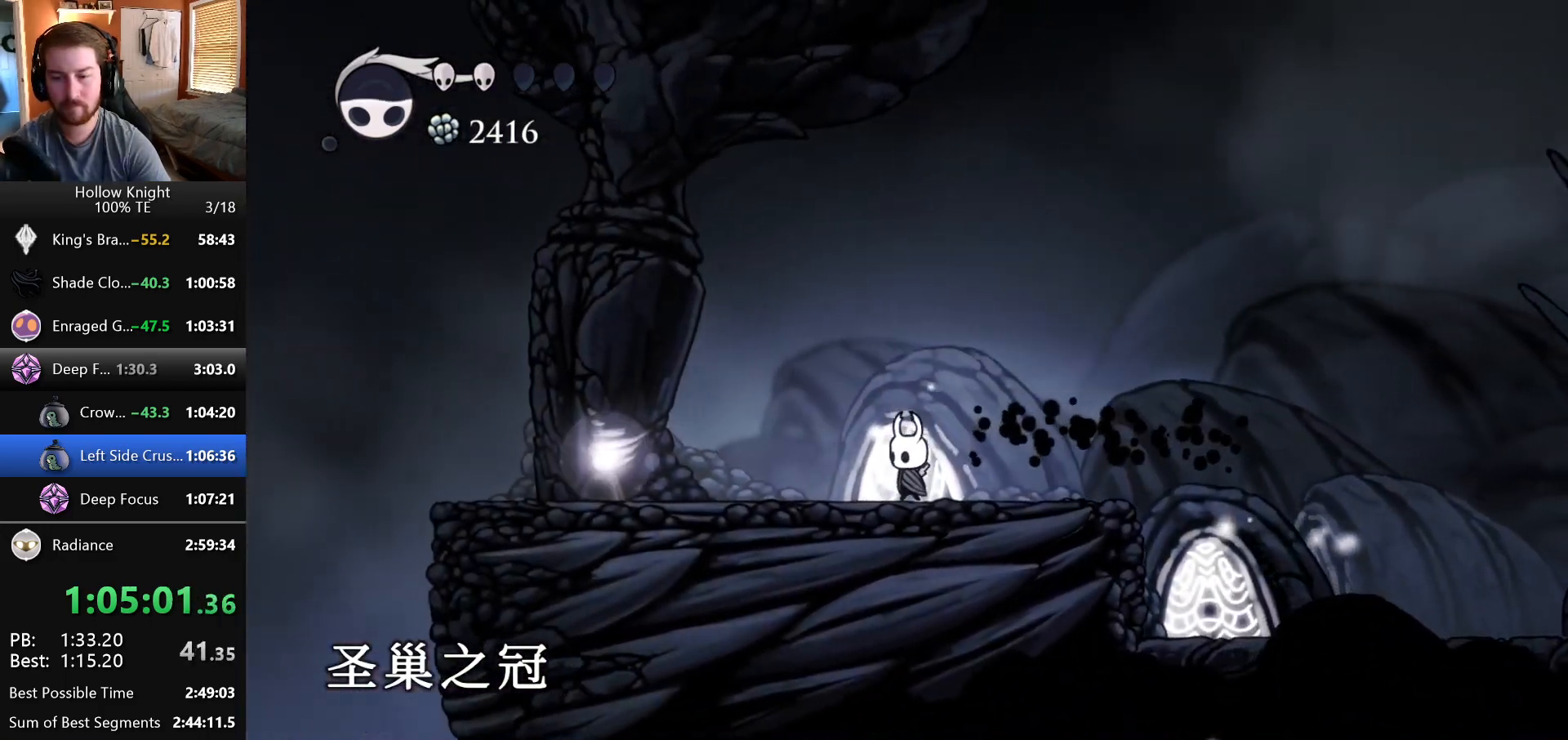
{"keys": ["up"], "events": [[450, "up", "down"], [500, "left", "up"]]}
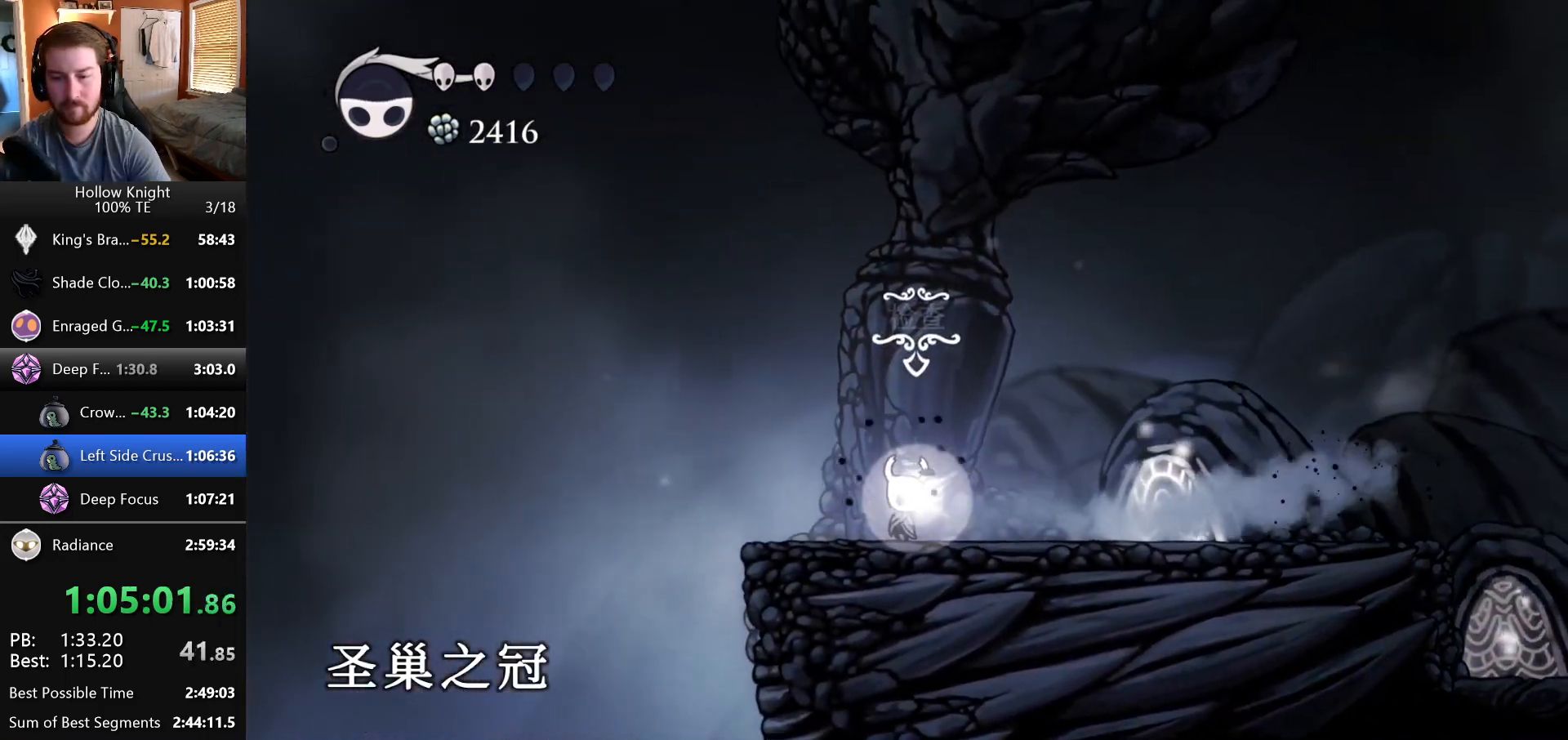
{"keys": ["up"], "events": [[83, "up", "up"], [133, "up", "down"], [217, "up", "up"], [300, "up", "down"], [400, "up", "up"], [483, "up", "down"]]}
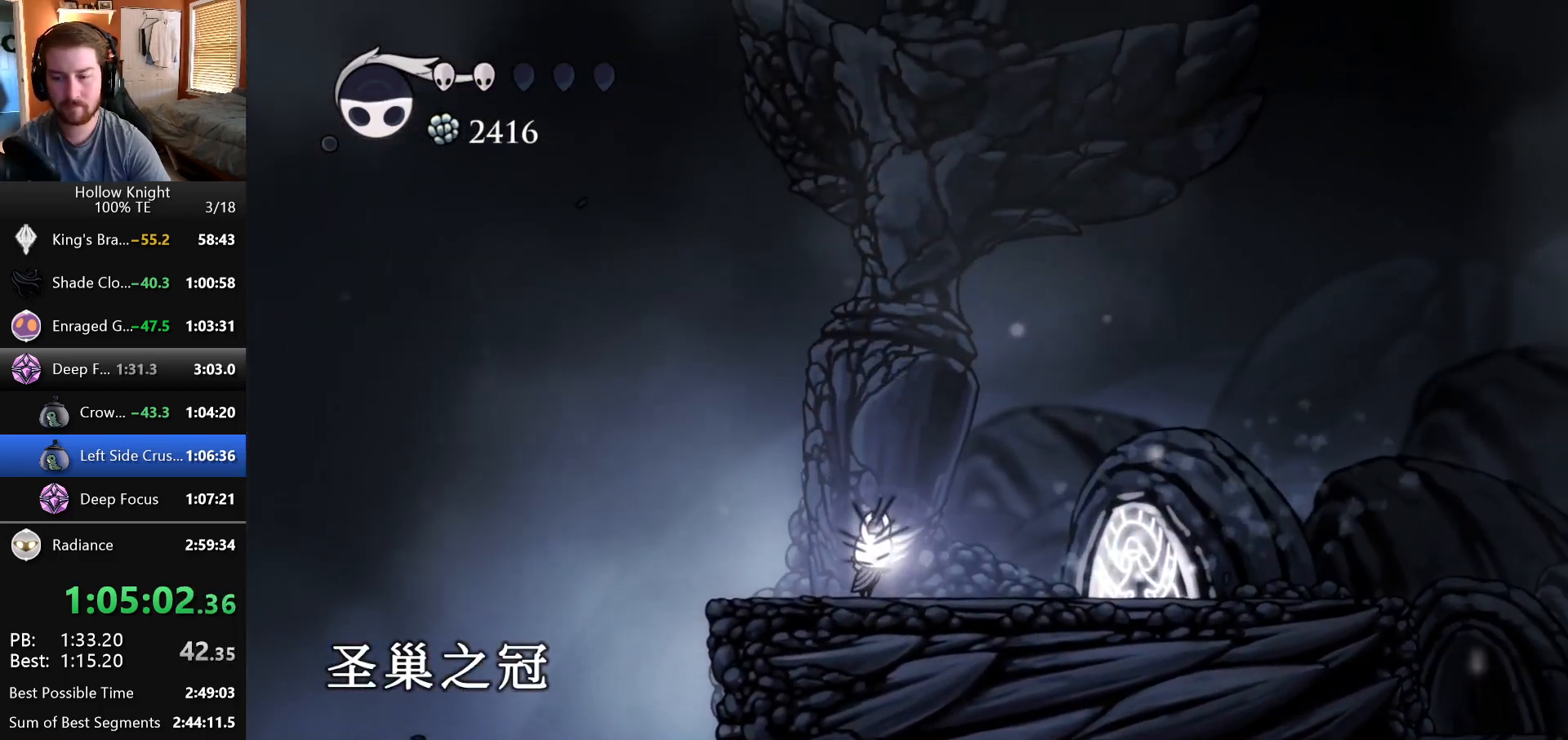
{"keys": ["left"], "events": [[100, "up", "up"], [217, "up", "down"], [350, "up", "up"], [500, "left", "down"]]}
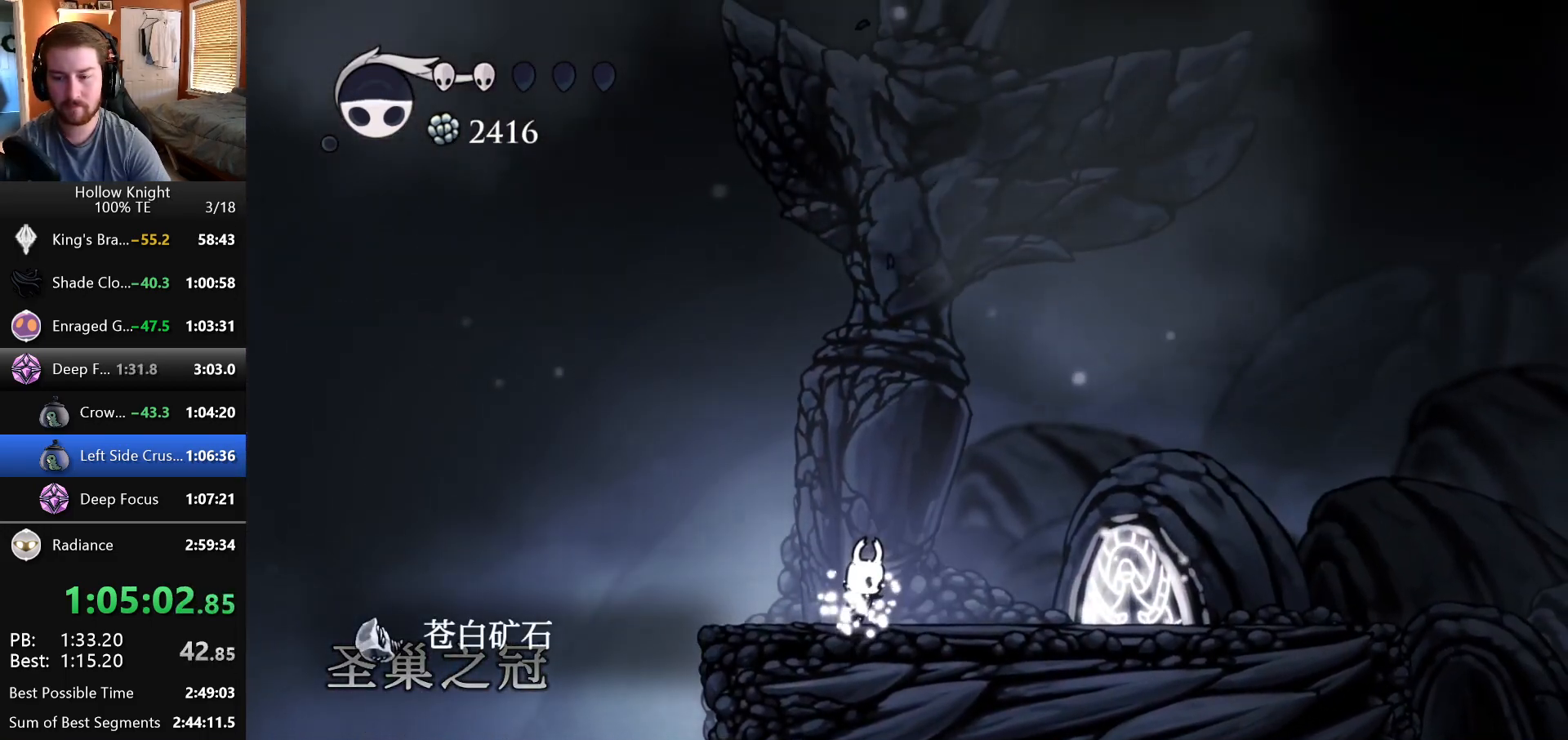
{"keys": ["left"], "events": [[117, "left", "up"], [233, "left", "down"], [383, "left", "up"], [467, "left", "down"]]}
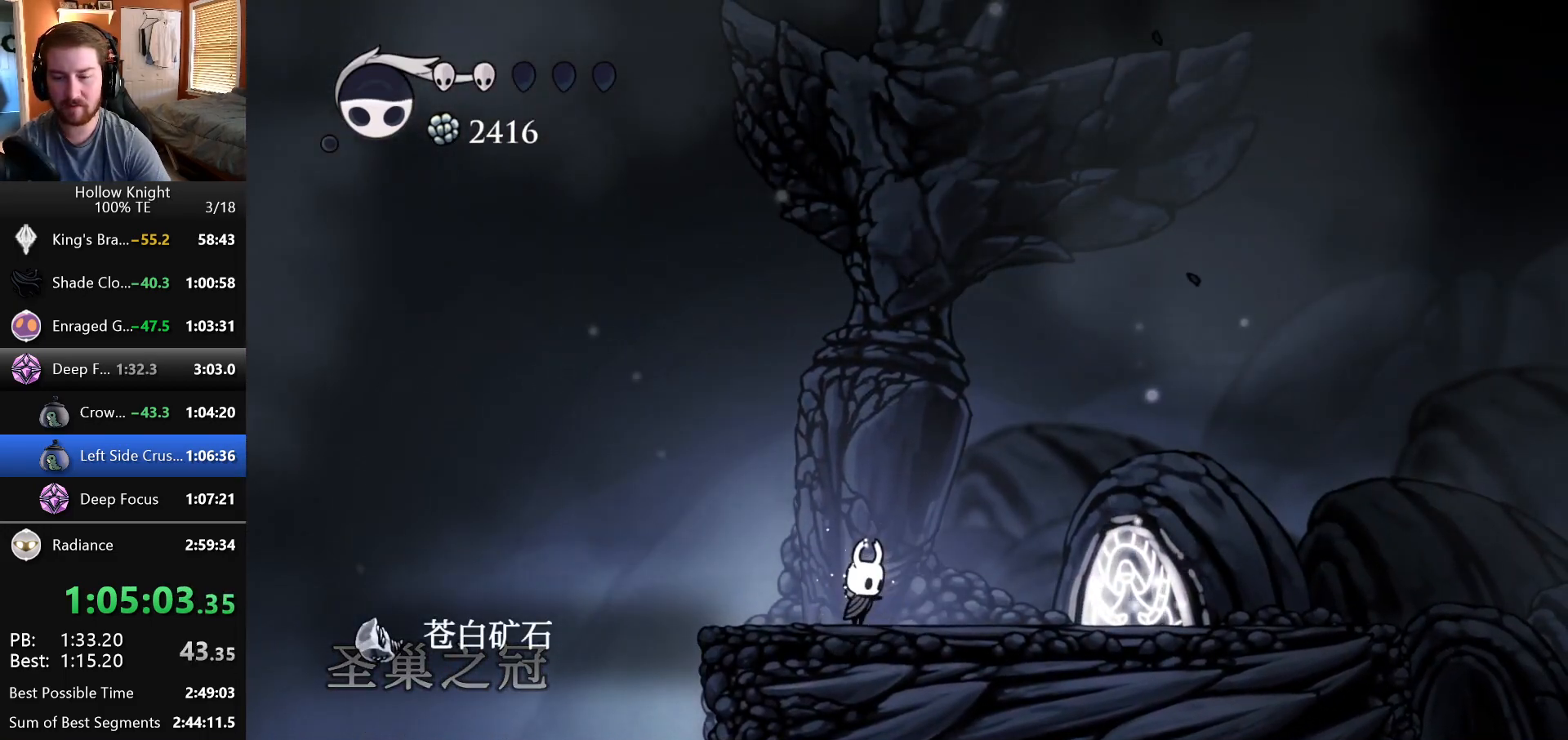
{"keys": ["left"], "events": []}
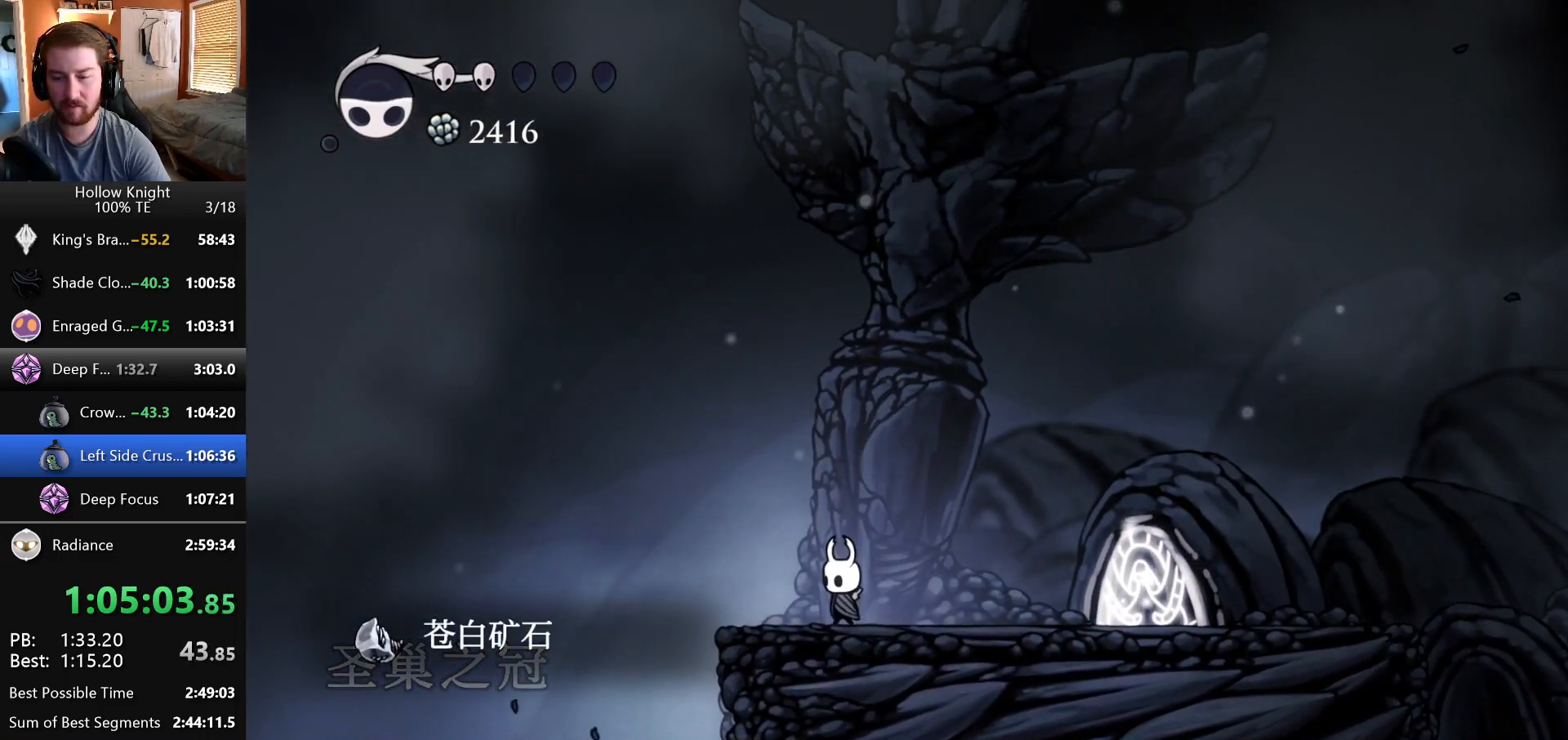
{"keys": ["left"], "events": []}
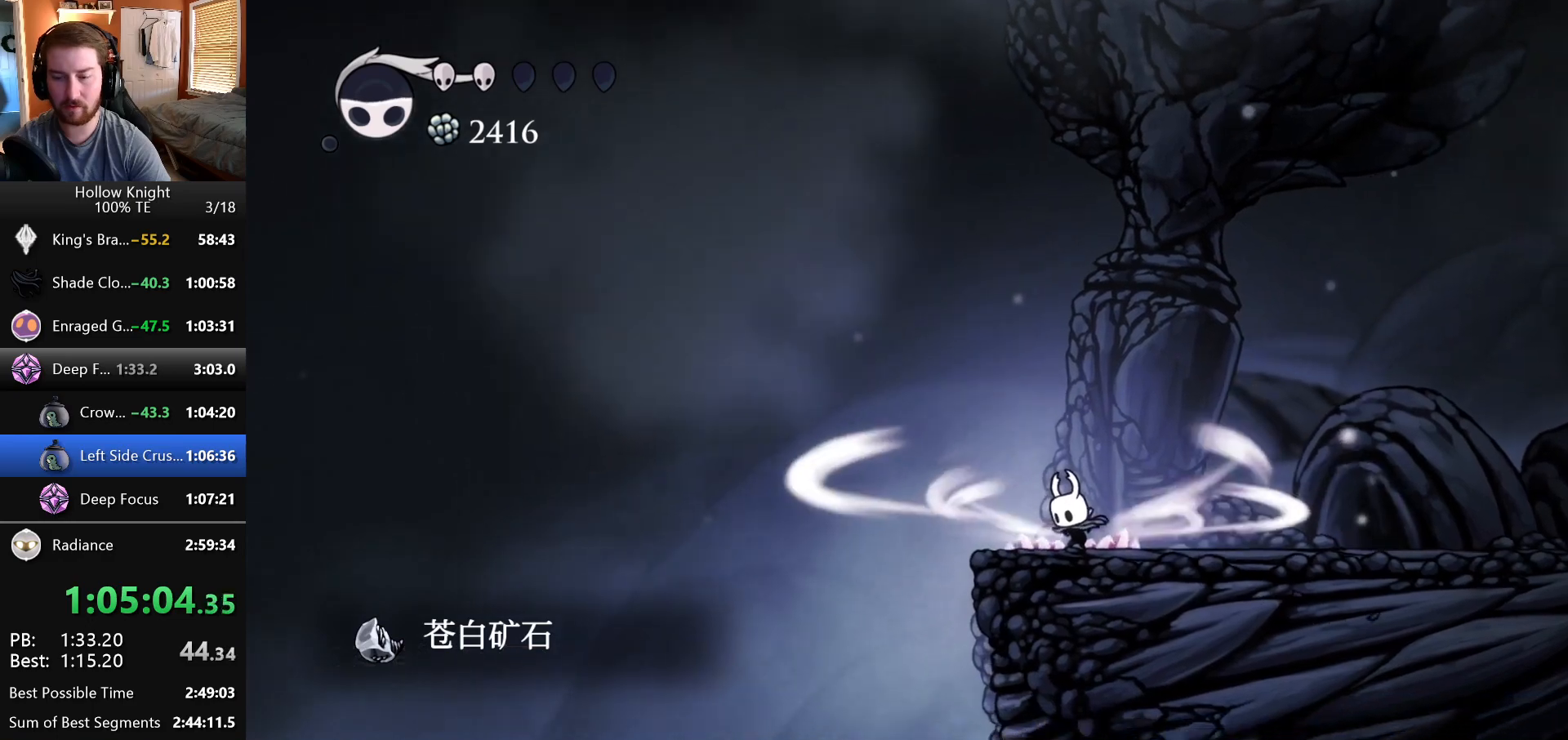
{"keys": ["left"], "events": []}
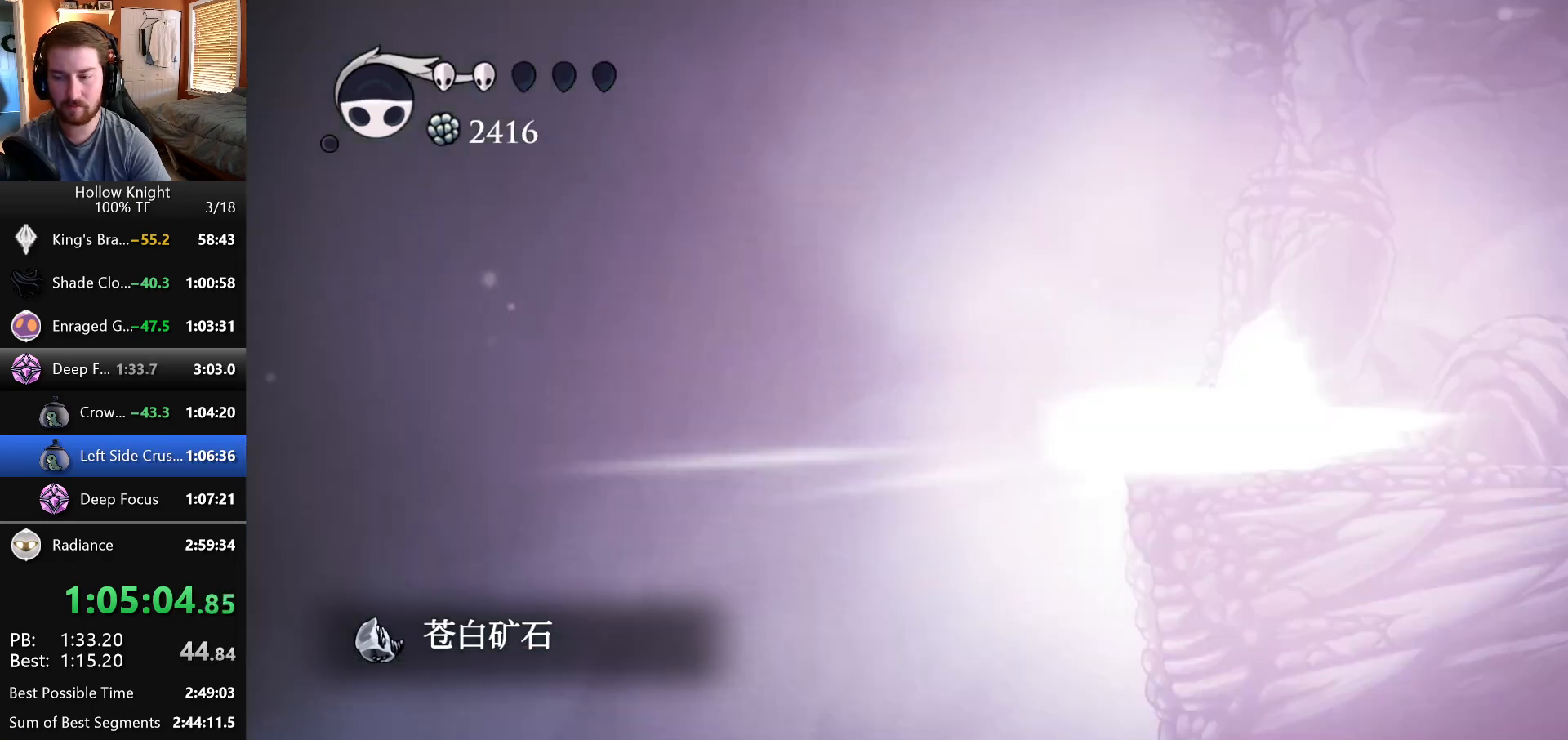
{"keys": [], "events": [[17, "left", "up"]]}
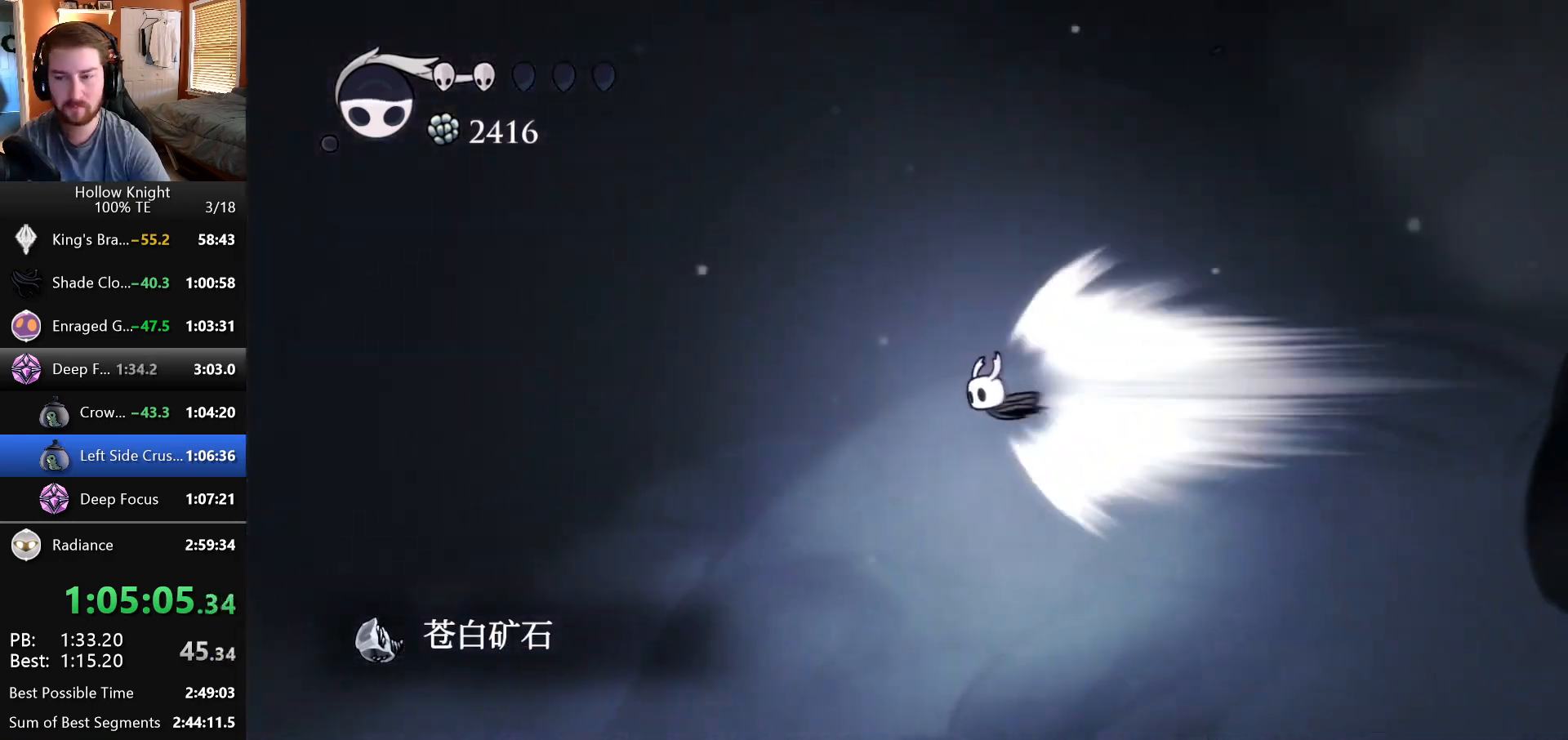
{"keys": [], "events": []}
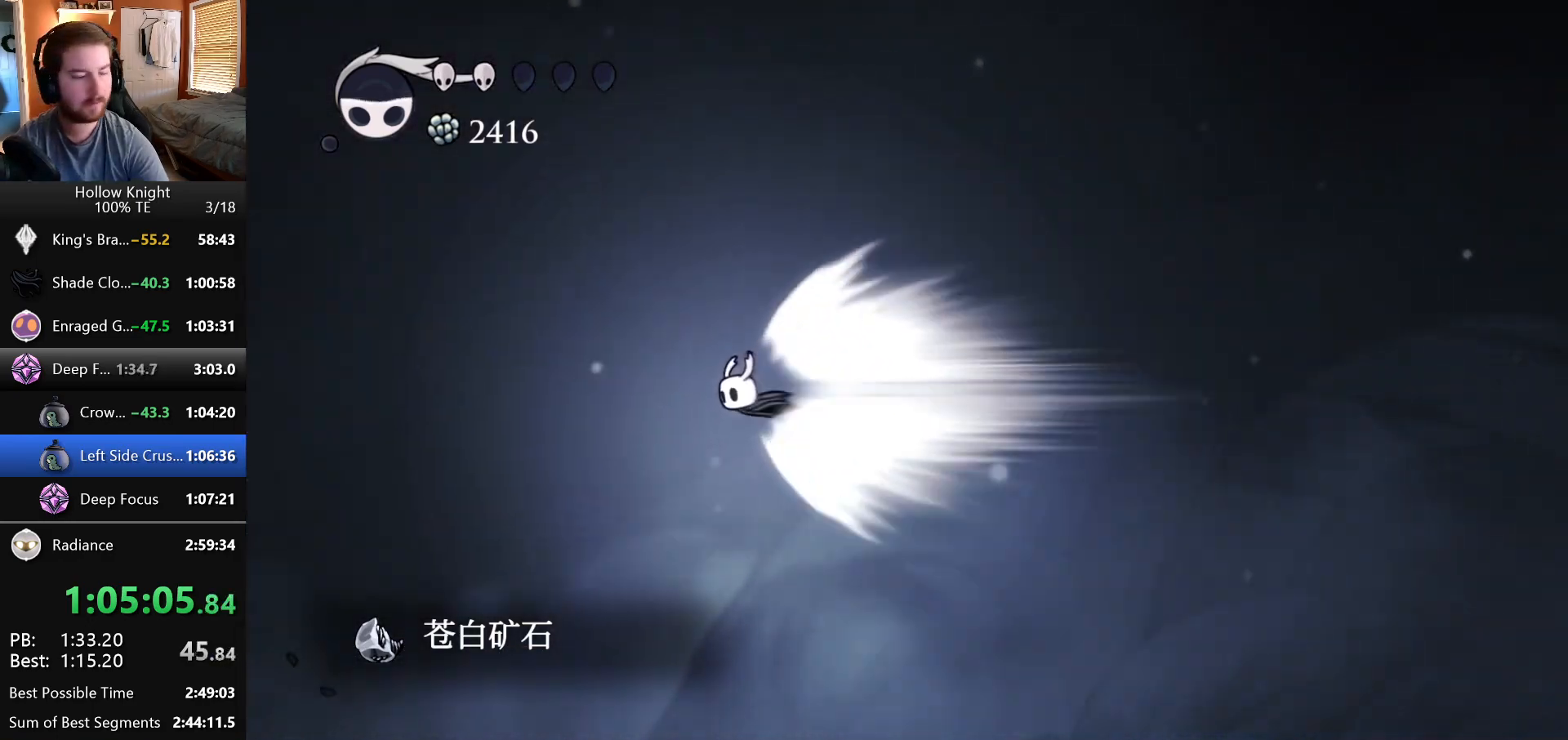
{"keys": [], "events": []}
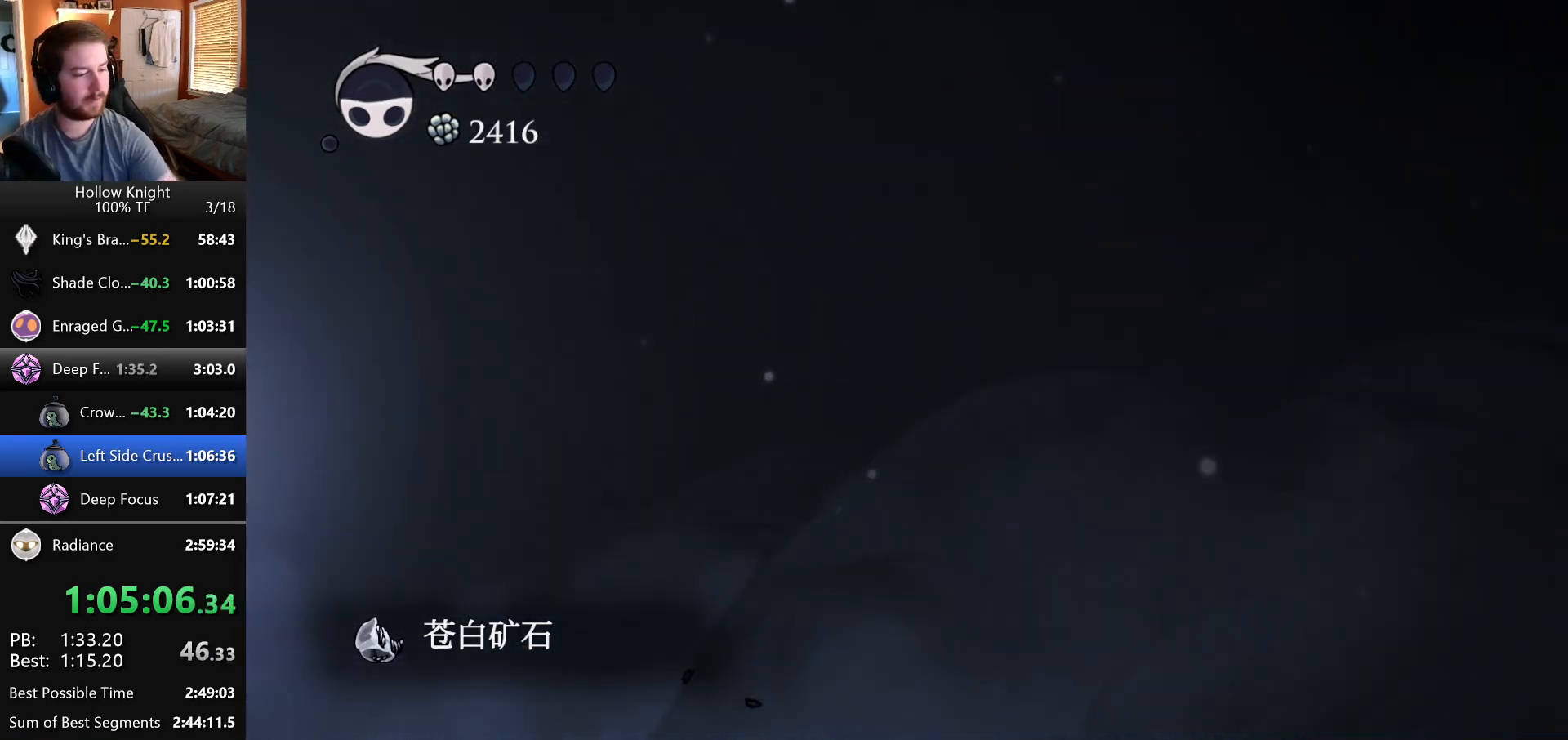
{"keys": [], "events": []}
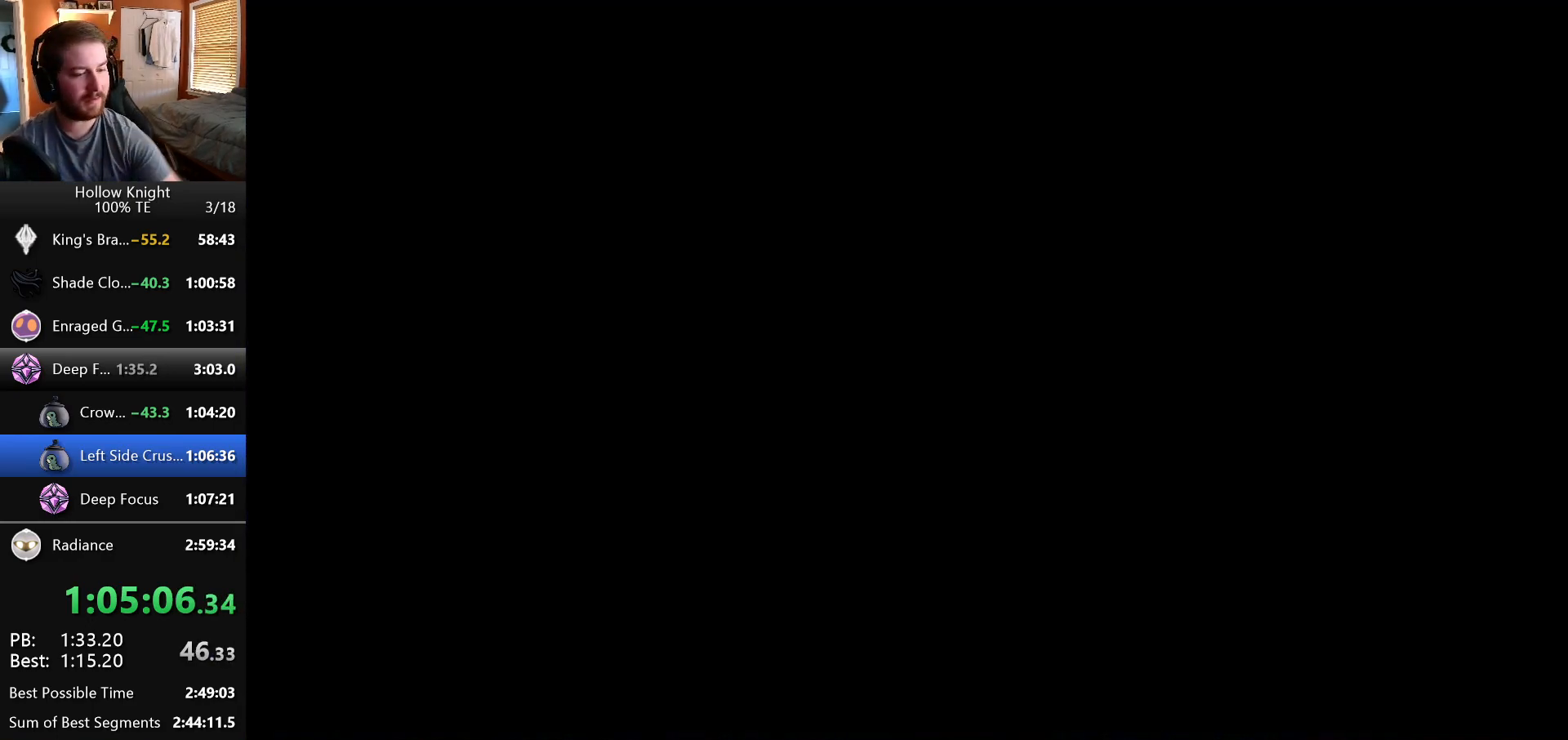
{"keys": [], "events": []}
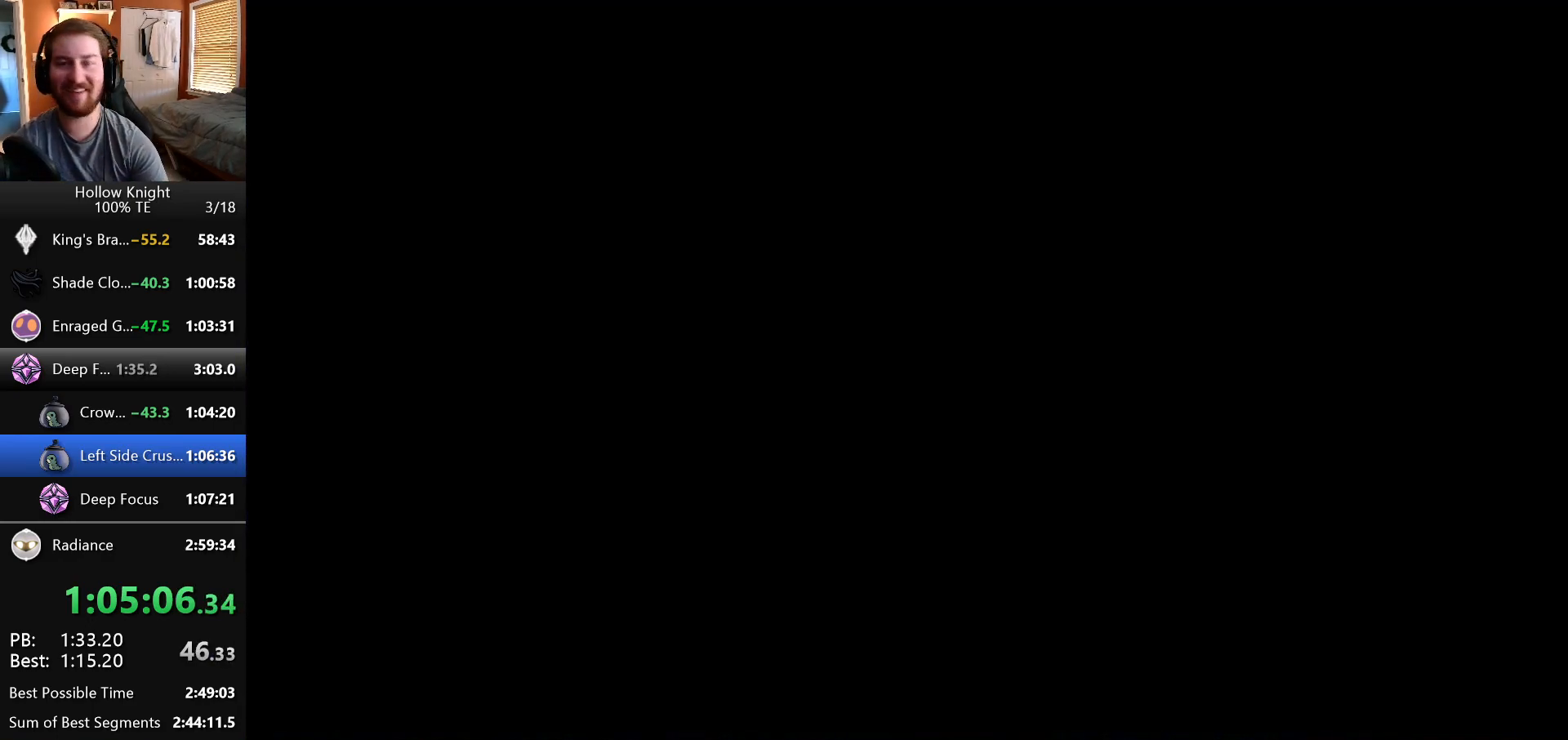
{"keys": [], "events": []}
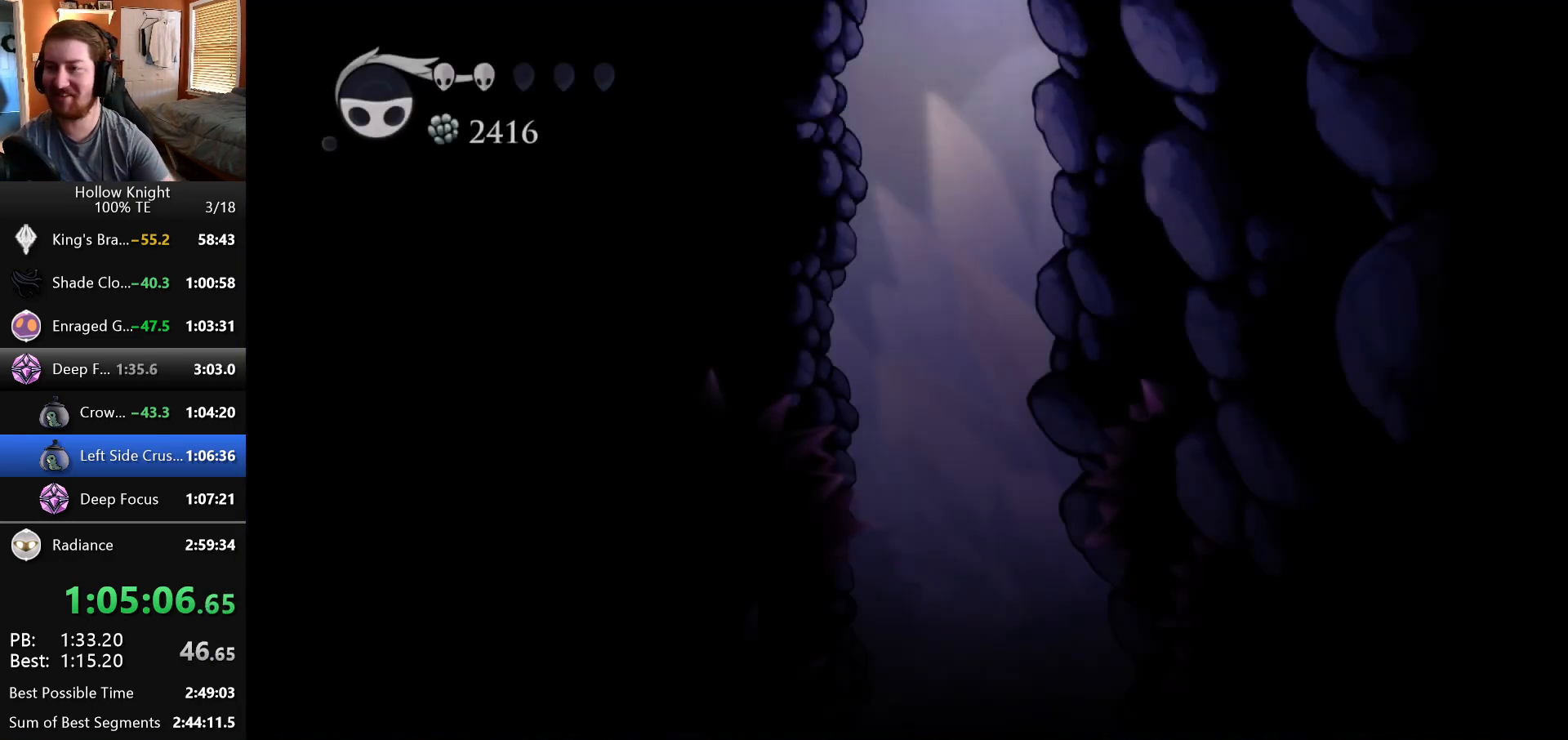
{"keys": [], "events": []}
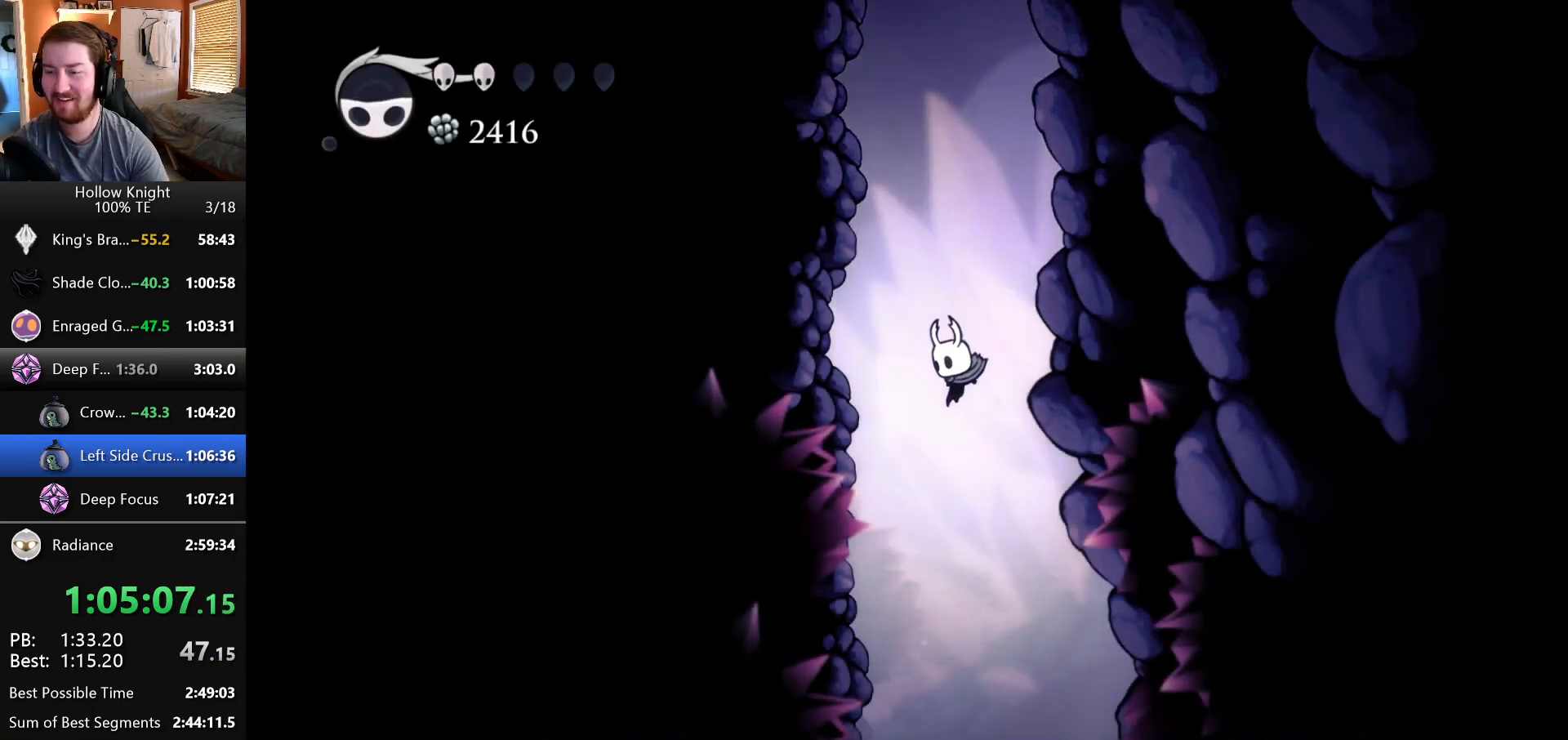
{"keys": ["right"], "events": [[33, "right", "down"], [367, "right", "up"], [500, "right", "down"]]}